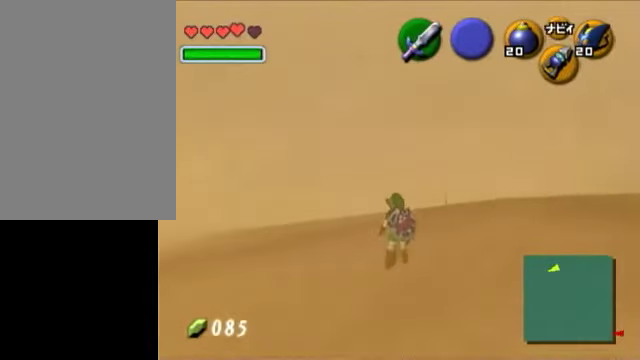
Gameplay with a controller (Nintendo layout); each line is a JSON object with the inputs held at the frame after it. "events" lists button and stick changes between this image and that frame as [ms after this image, input, new state], when the widget could be followed in between. Not read: L3 R3.
{"buttons": [], "left_stick": "up", "right_stick": "center", "events": [[50, "left_stick", "up"], [150, "left_stick", "up-left"], [250, "left_stick", "down-left"], [250, "right_stick", "down-left"], [300, "left_stick", "up-left"], [300, "right_stick", "center"], [500, "left_stick", "up"]]}
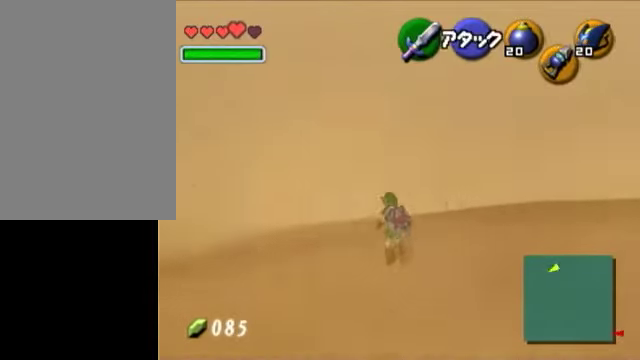
{"buttons": [], "left_stick": "up", "right_stick": "center", "events": [[100, "left_stick", "center"], [450, "left_stick", "up"]]}
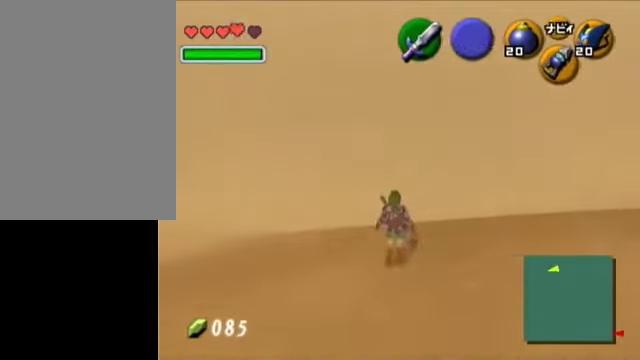
{"buttons": [], "left_stick": "center", "right_stick": "center", "events": [[350, "left_stick", "center"]]}
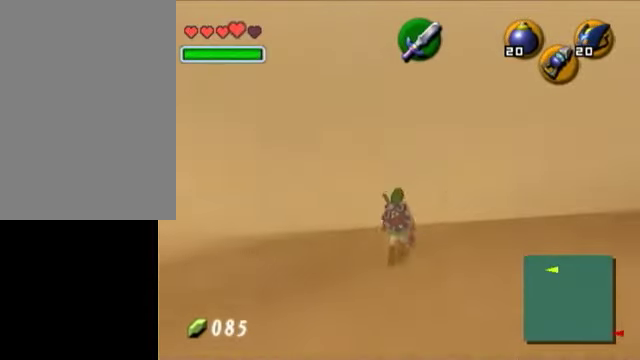
{"buttons": [], "left_stick": "up", "right_stick": "center", "events": [[450, "left_stick", "up"]]}
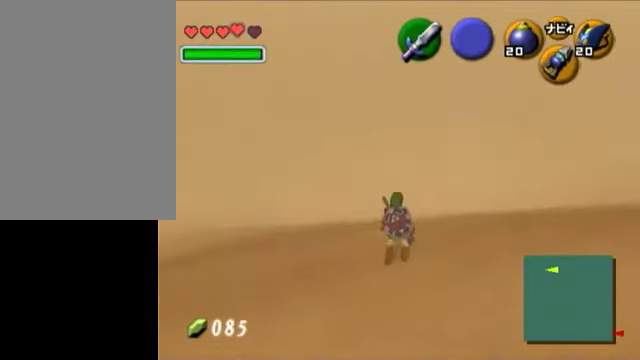
{"buttons": [], "left_stick": "center", "right_stick": "center", "events": [[500, "left_stick", "center"]]}
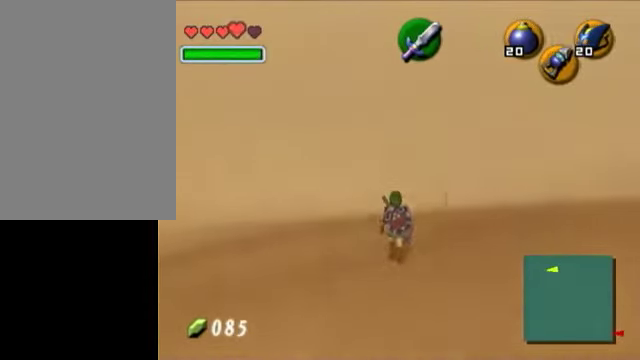
{"buttons": [], "left_stick": "up-left", "right_stick": "center", "events": [[450, "left_stick", "up"], [500, "left_stick", "up-left"]]}
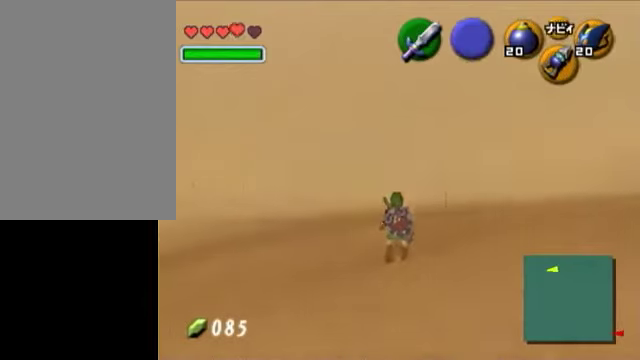
{"buttons": [], "left_stick": "center", "right_stick": "center", "events": [[100, "left_stick", "center"]]}
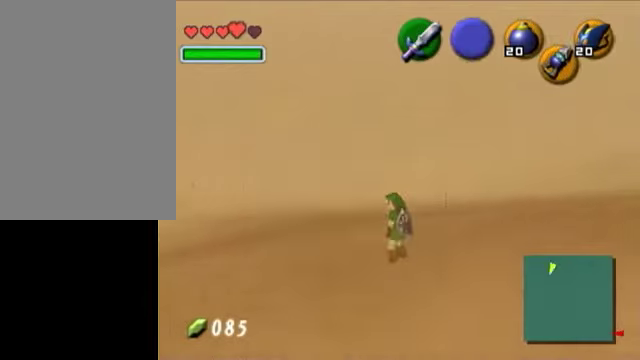
{"buttons": [], "left_stick": "center", "right_stick": "center", "events": [[50, "left_stick", "up-left"], [300, "left_stick", "center"]]}
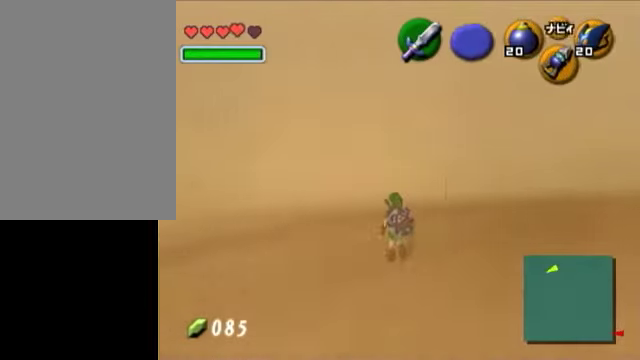
{"buttons": [], "left_stick": "up", "right_stick": "center", "events": [[250, "left_stick", "up"]]}
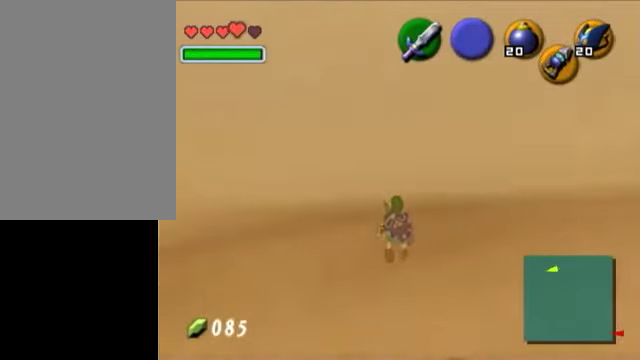
{"buttons": [], "left_stick": "center", "right_stick": "center", "events": [[200, "left_stick", "center"]]}
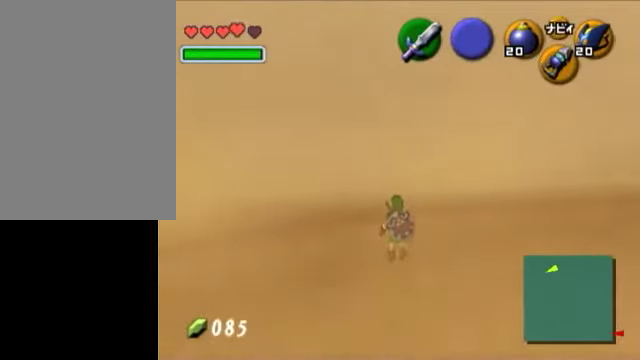
{"buttons": [], "left_stick": "center", "right_stick": "center", "events": [[50, "left_stick", "up"], [150, "left_stick", "up-left"], [350, "left_stick", "center"]]}
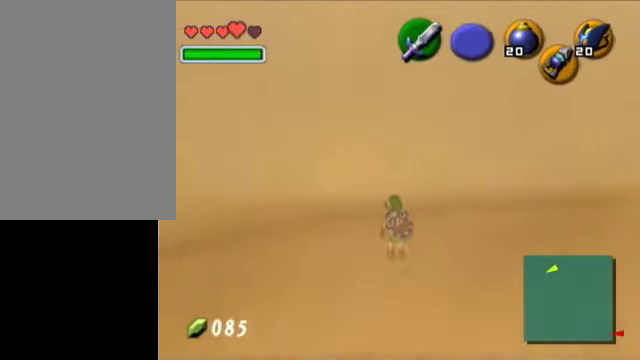
{"buttons": [], "left_stick": "up", "right_stick": "center", "events": [[250, "left_stick", "up"]]}
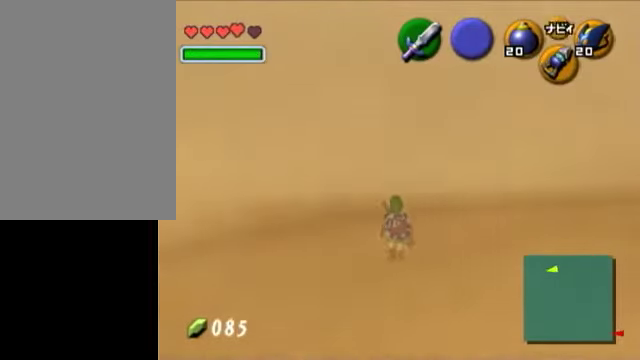
{"buttons": [], "left_stick": "center", "right_stick": "center", "events": [[350, "left_stick", "center"]]}
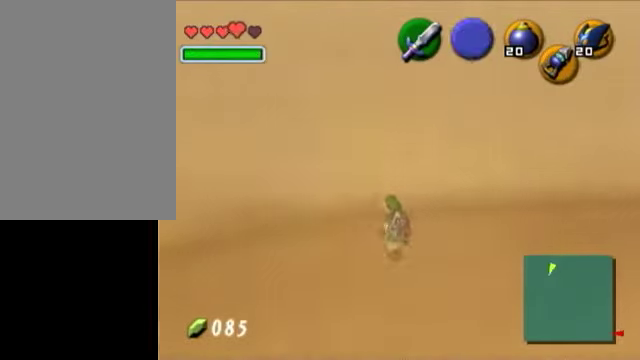
{"buttons": ["L1"], "left_stick": "center", "right_stick": "center", "events": [[50, "left_stick", "up"], [100, "left_stick", "up-left"], [250, "left_stick", "center"], [300, "L1", "down"]]}
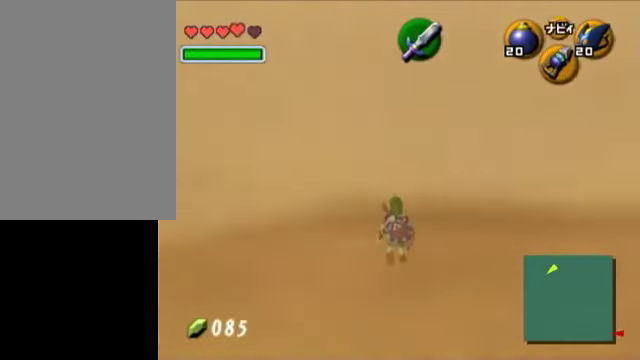
{"buttons": ["L1"], "left_stick": "center", "right_stick": "center", "events": [[50, "L1", "up"], [250, "left_stick", "up"], [450, "L1", "down"], [450, "left_stick", "center"]]}
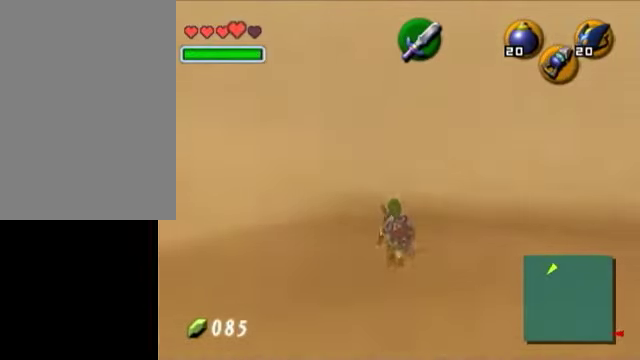
{"buttons": [], "left_stick": "up-left", "right_stick": "center", "events": [[250, "L1", "up"], [450, "left_stick", "up"], [500, "left_stick", "up-left"]]}
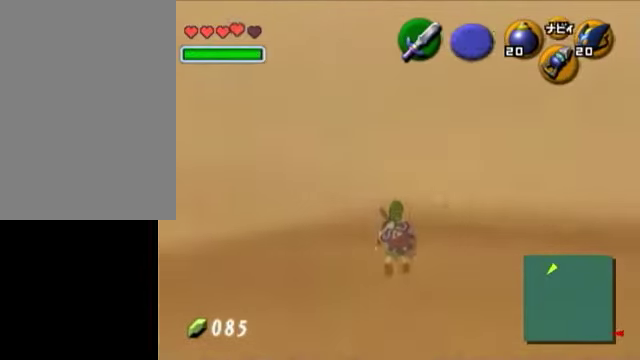
{"buttons": [], "left_stick": "up", "right_stick": "center", "events": [[350, "left_stick", "up"]]}
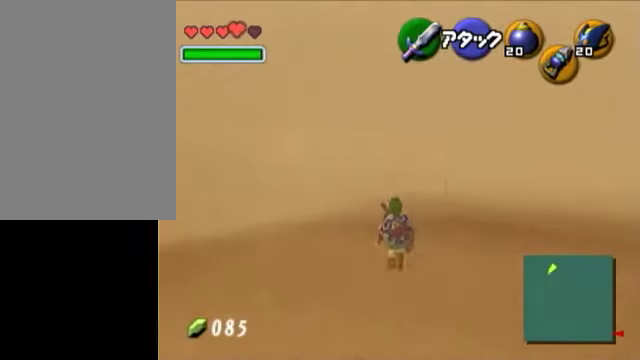
{"buttons": [], "left_stick": "up", "right_stick": "center", "events": []}
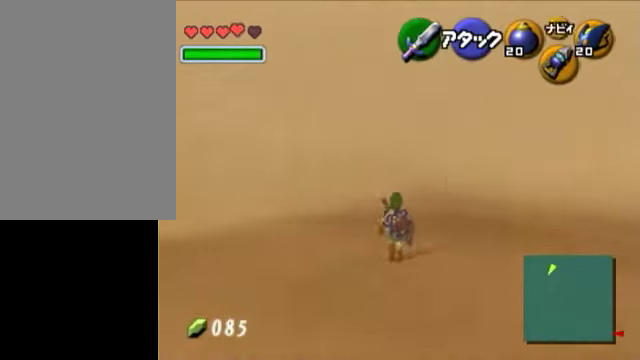
{"buttons": ["A"], "left_stick": "up", "right_stick": "center", "events": [[350, "A", "down"]]}
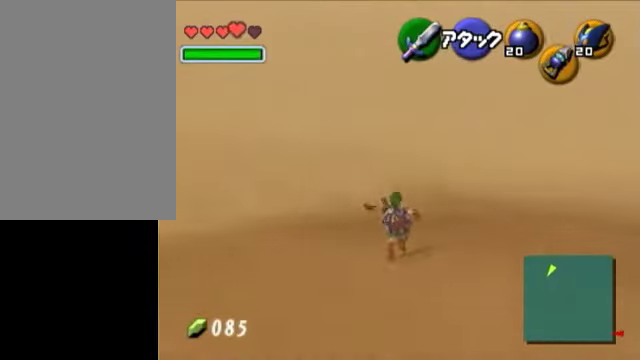
{"buttons": [], "left_stick": "up", "right_stick": "center", "events": [[50, "A", "up"]]}
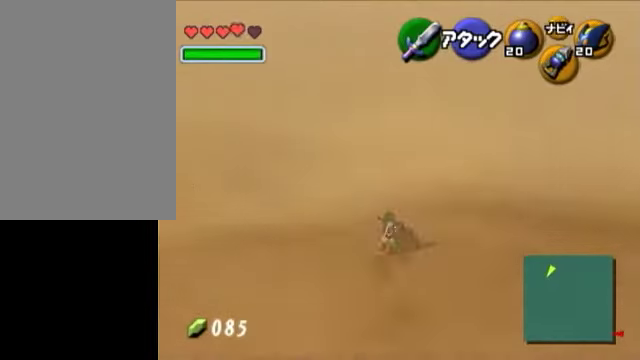
{"buttons": ["A"], "left_stick": "up", "right_stick": "center", "events": [[350, "A", "down"]]}
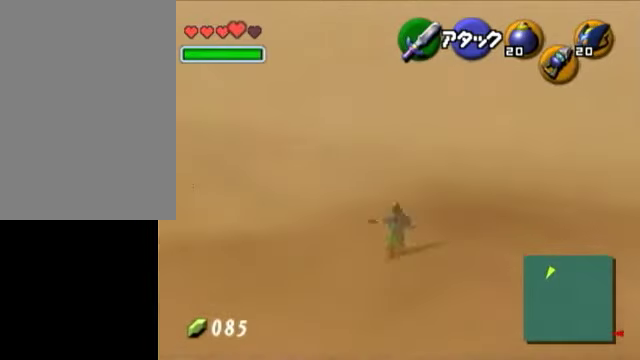
{"buttons": [], "left_stick": "up", "right_stick": "center", "events": [[50, "A", "up"]]}
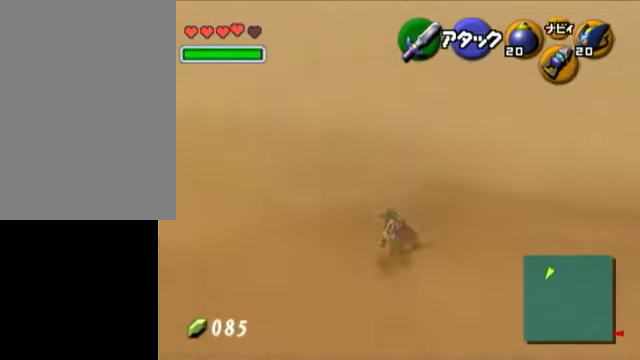
{"buttons": [], "left_stick": "up", "right_stick": "center", "events": [[150, "A", "down"], [400, "A", "up"]]}
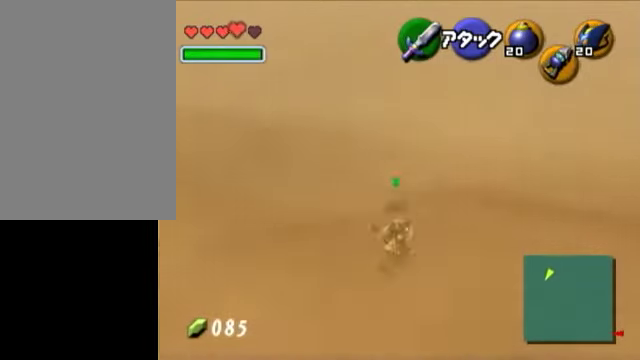
{"buttons": ["A"], "left_stick": "up", "right_stick": "center", "events": [[500, "A", "down"]]}
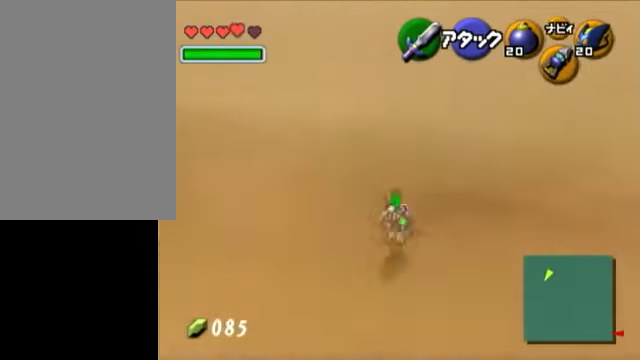
{"buttons": ["A"], "left_stick": "up", "right_stick": "center", "events": []}
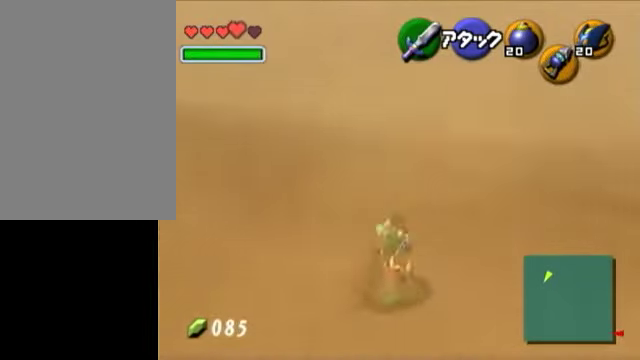
{"buttons": ["A"], "left_stick": "up", "right_stick": "center", "events": [[200, "A", "up"], [400, "A", "down"]]}
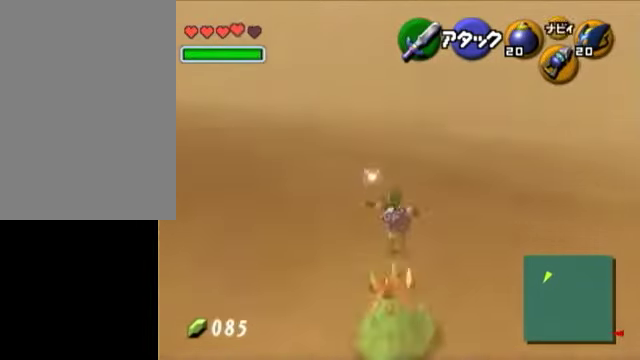
{"buttons": [], "left_stick": "up", "right_stick": "center", "events": [[200, "A", "up"]]}
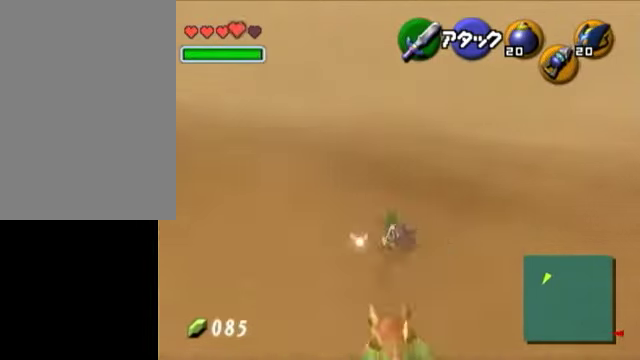
{"buttons": ["A"], "left_stick": "up", "right_stick": "center", "events": [[250, "A", "down"]]}
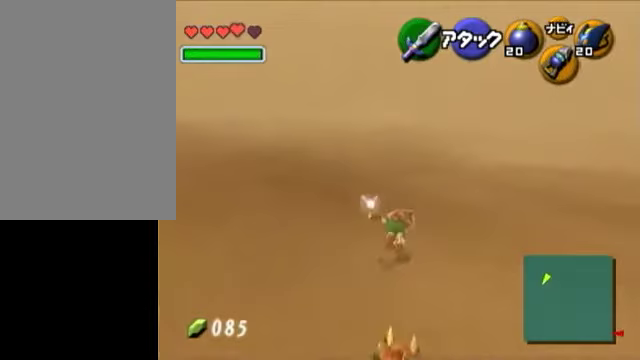
{"buttons": [], "left_stick": "up", "right_stick": "center", "events": [[50, "A", "up"]]}
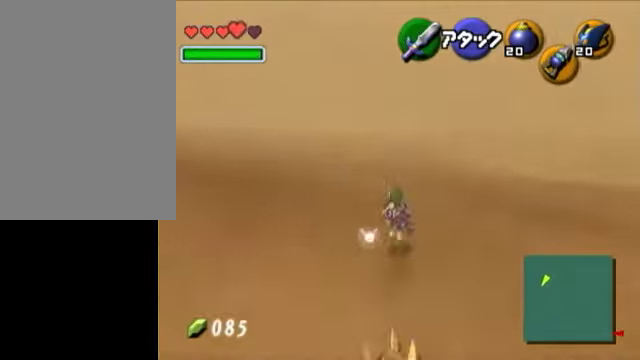
{"buttons": [], "left_stick": "up", "right_stick": "center", "events": [[100, "A", "down"], [350, "A", "up"]]}